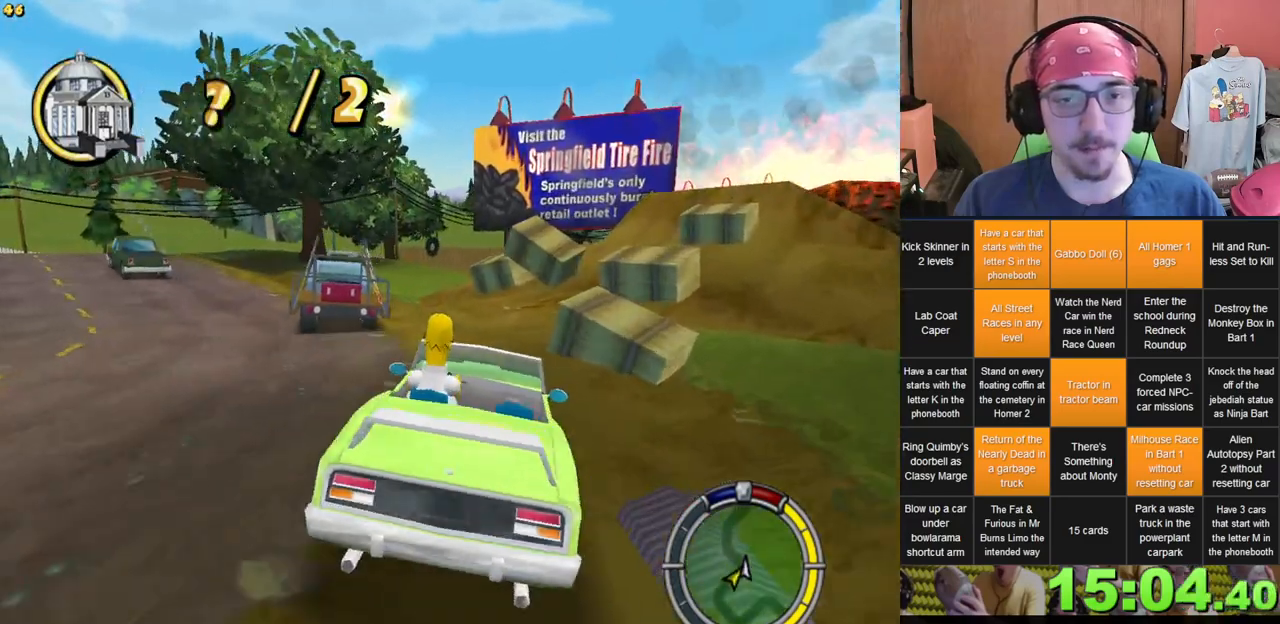
Gameplay with a controller (Xbox layout); each line is a JSON object with the inputs held at the frame after it (dt_ms = milliseconds from this image to that frame). "events" lists button and stick changes between this image and that frame as [ms after this image, input, new state], when the widget could be followed in between. Not read: A DPAD_UP L3 R3 X.
{"dt_ms": 1000, "buttons": [], "left_stick": "right", "right_stick": "center", "events": [[117, "left_stick", "center"], [233, "left_stick", "right"], [517, "L2", "down"], [600, "L2", "up"], [600, "left_stick", "center"], [783, "left_stick", "right"], [833, "L2", "down"], [933, "L2", "up"]]}
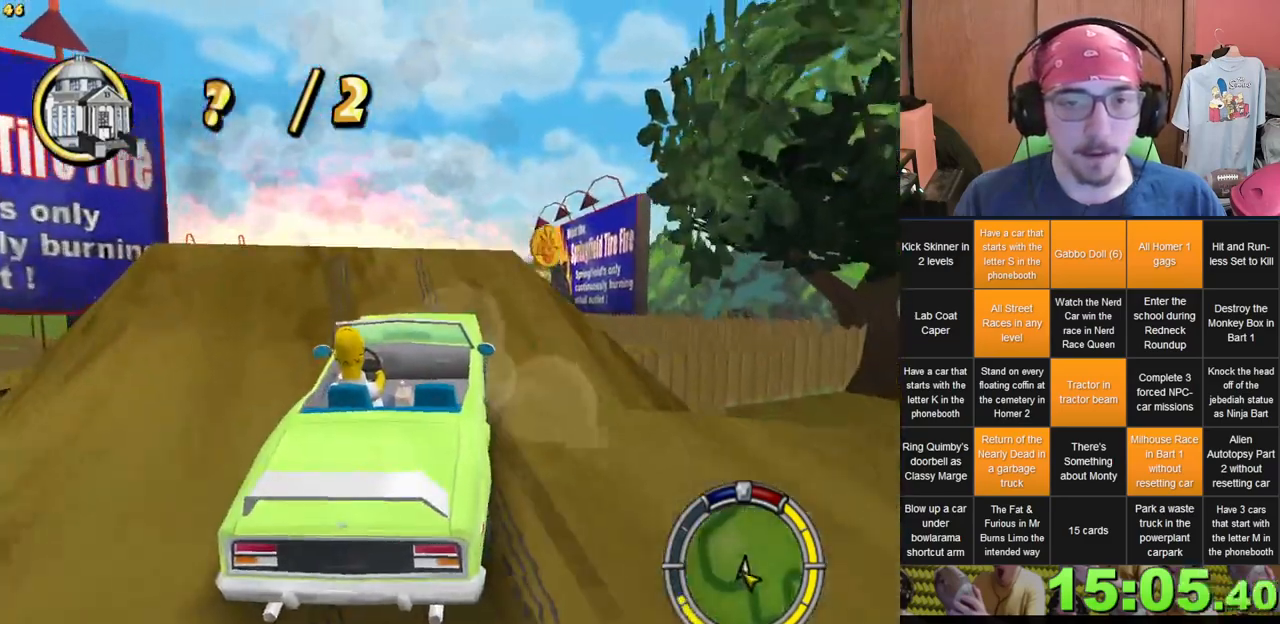
{"dt_ms": 500, "buttons": [], "left_stick": "right", "right_stick": "center", "events": []}
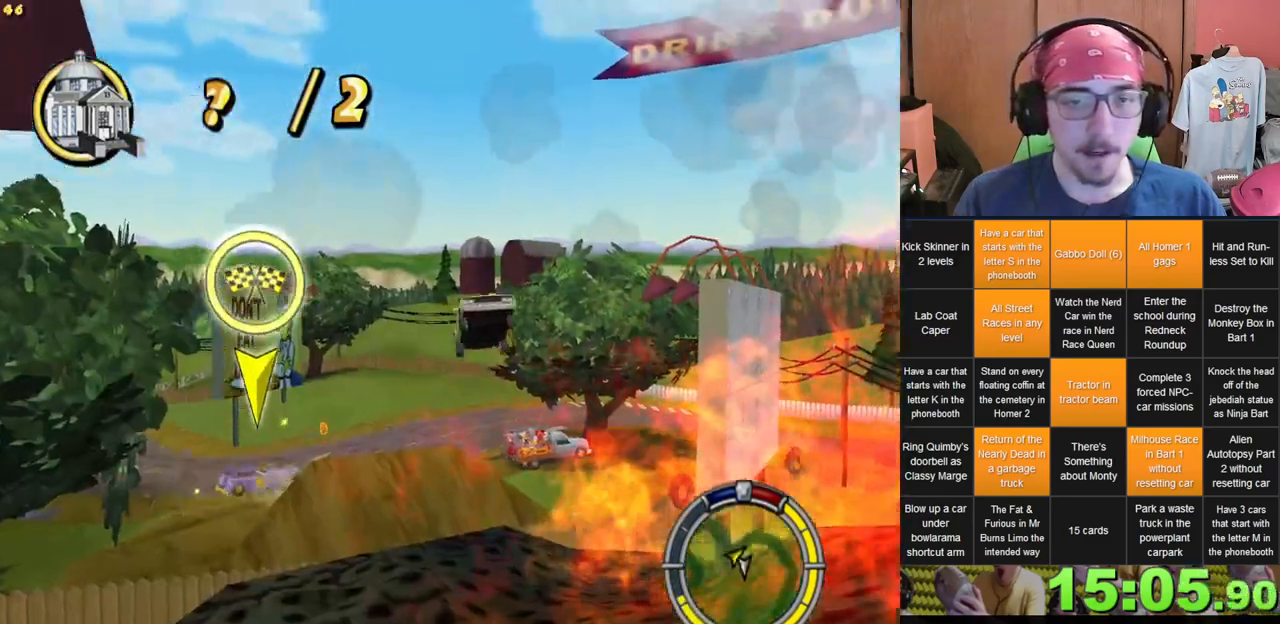
{"dt_ms": 500, "buttons": [], "left_stick": "center", "right_stick": "center", "events": [[100, "left_stick", "center"]]}
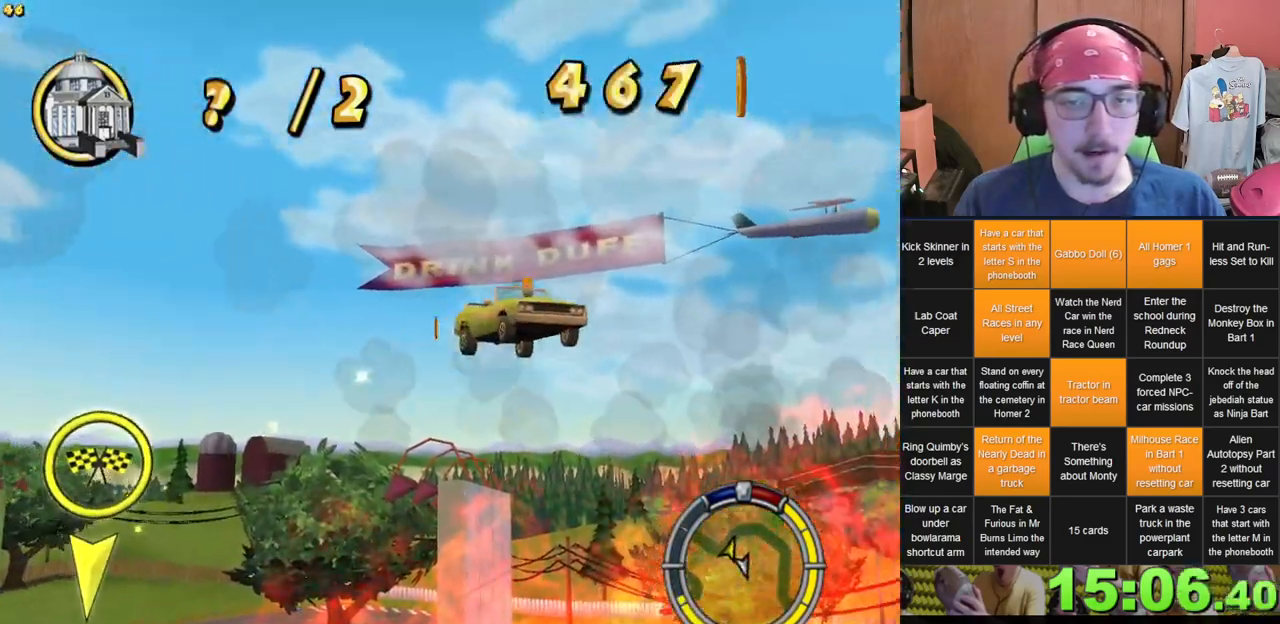
{"dt_ms": 500, "buttons": [], "left_stick": "center", "right_stick": "center", "events": []}
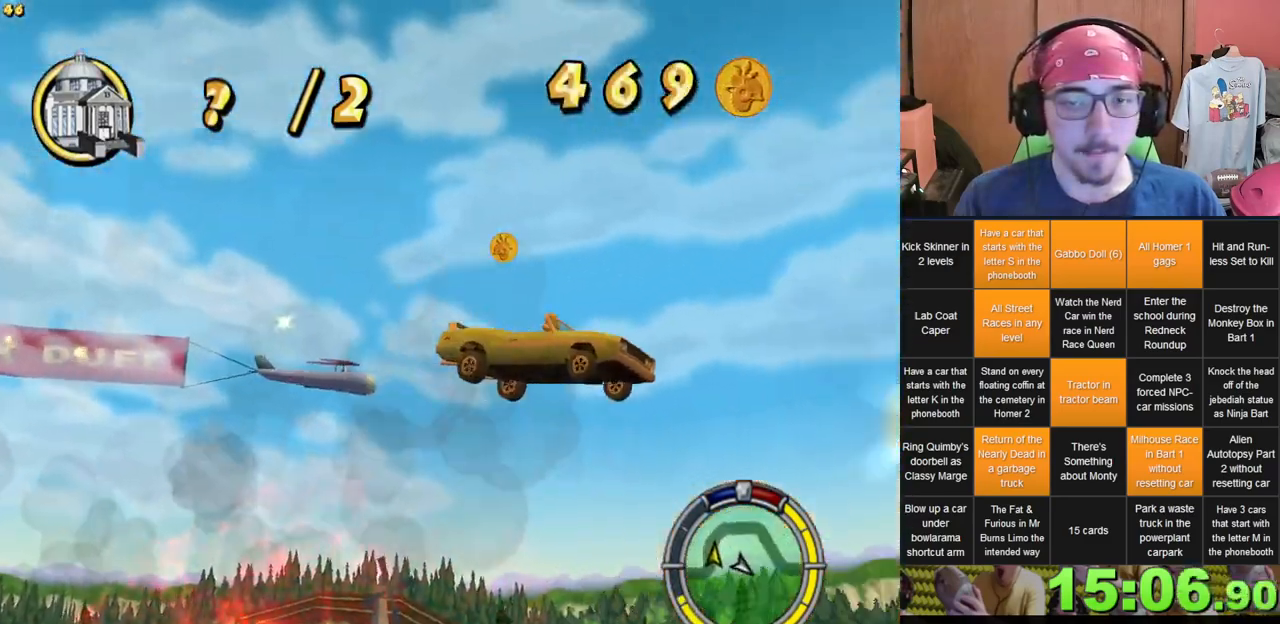
{"dt_ms": 500, "buttons": [], "left_stick": "center", "right_stick": "center", "events": []}
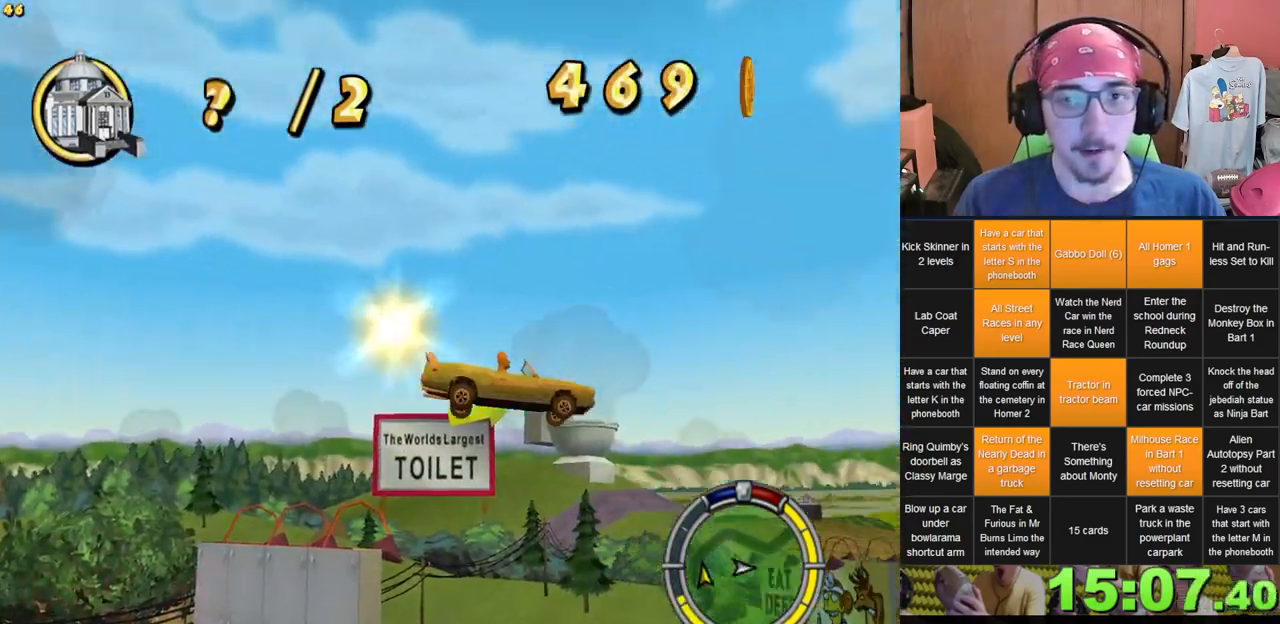
{"dt_ms": 500, "buttons": [], "left_stick": "left", "right_stick": "center", "events": [[100, "left_stick", "left"]]}
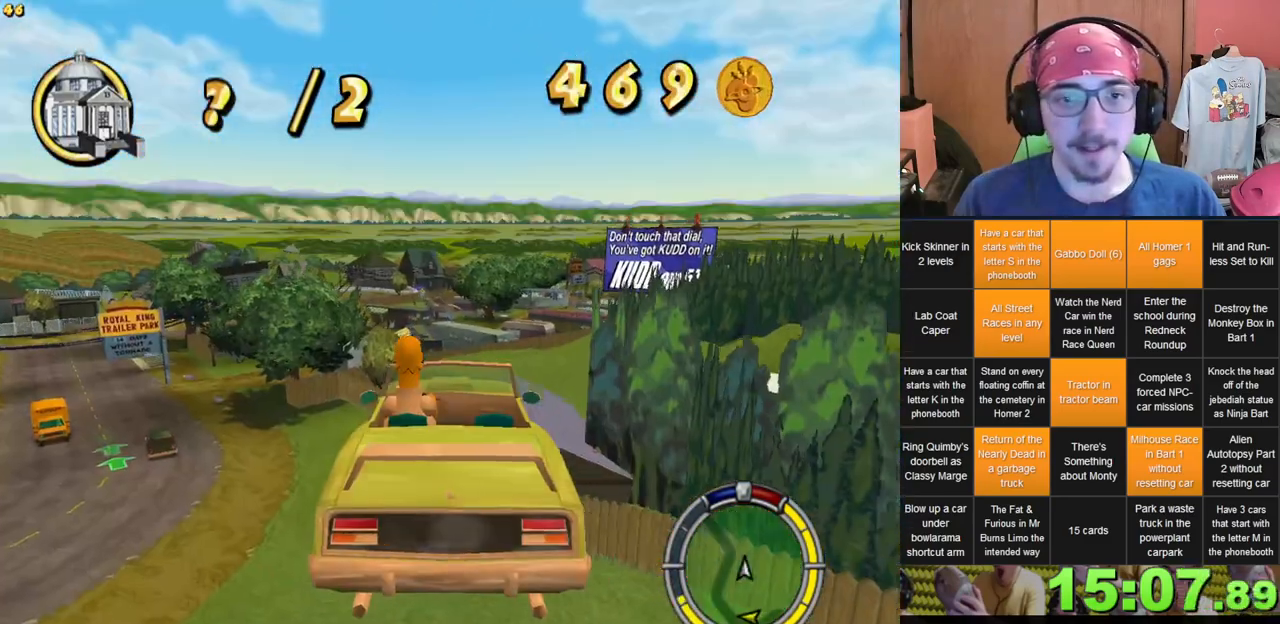
{"dt_ms": 500, "buttons": [], "left_stick": "left", "right_stick": "center", "events": []}
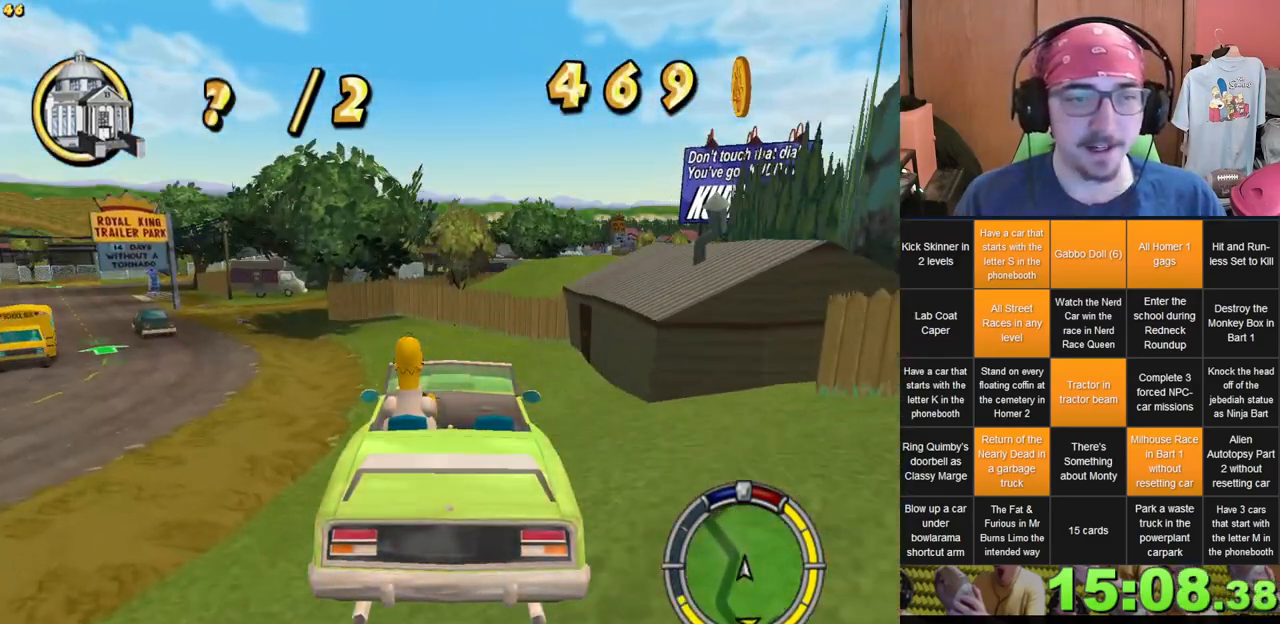
{"dt_ms": 500, "buttons": [], "left_stick": "left", "right_stick": "center", "events": [[450, "left_stick", "center"], [500, "left_stick", "left"]]}
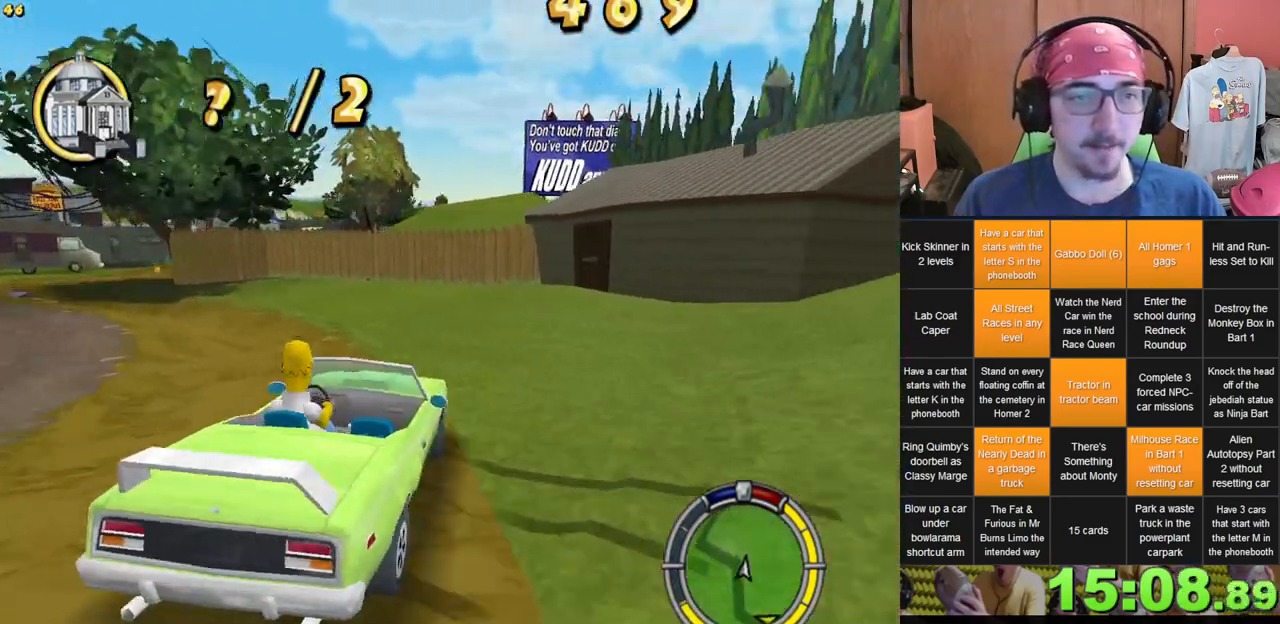
{"dt_ms": 500, "buttons": [], "left_stick": "left", "right_stick": "center", "events": [[250, "L1", "down"], [367, "L1", "up"]]}
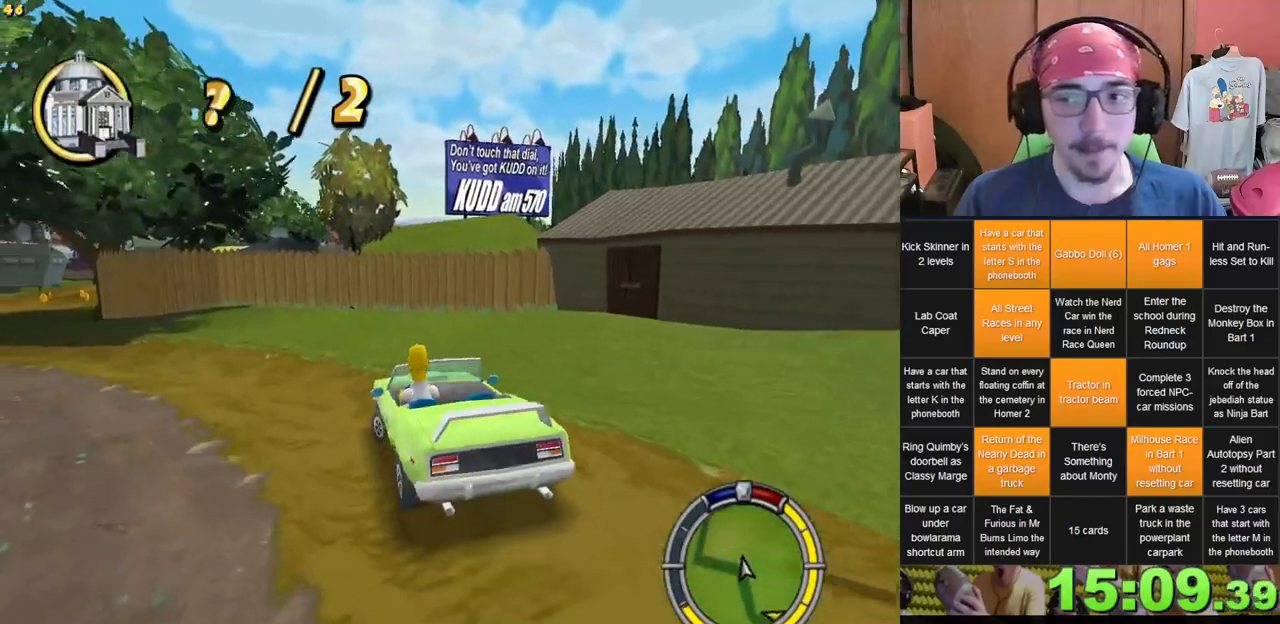
{"dt_ms": 500, "buttons": [], "left_stick": "left", "right_stick": "center", "events": [[50, "left_stick", "center"], [117, "L1", "down"], [233, "L1", "up"], [250, "left_stick", "left"]]}
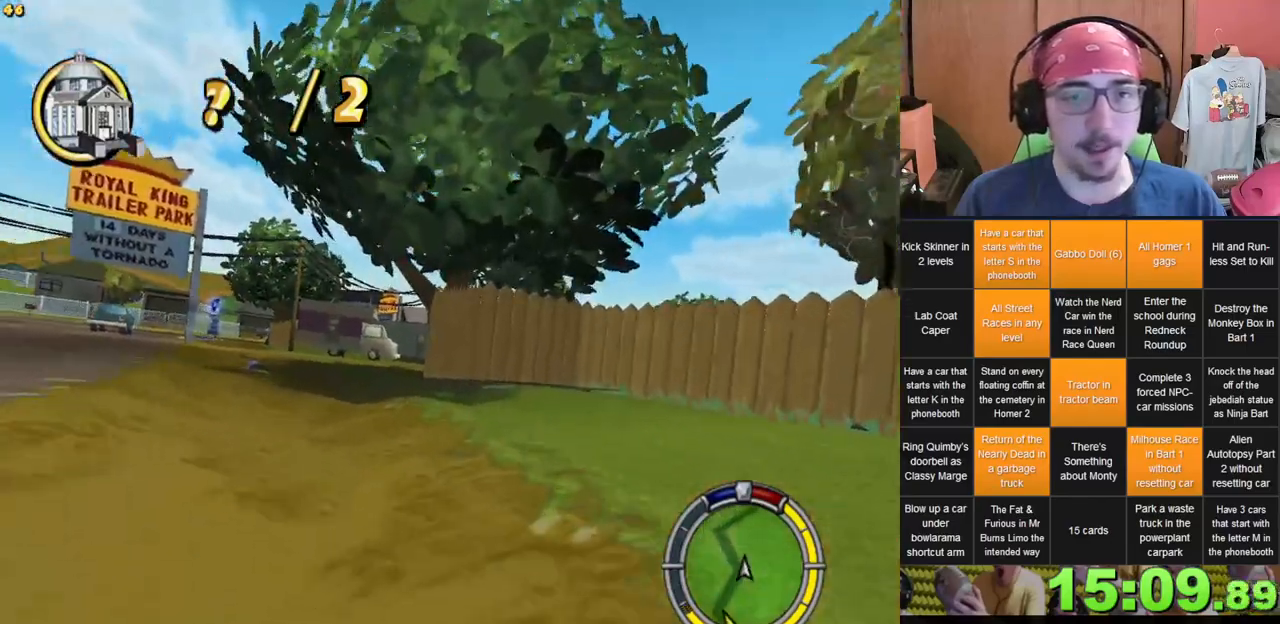
{"dt_ms": 500, "buttons": [], "left_stick": "right", "right_stick": "center", "events": [[100, "left_stick", "center"], [500, "left_stick", "right"]]}
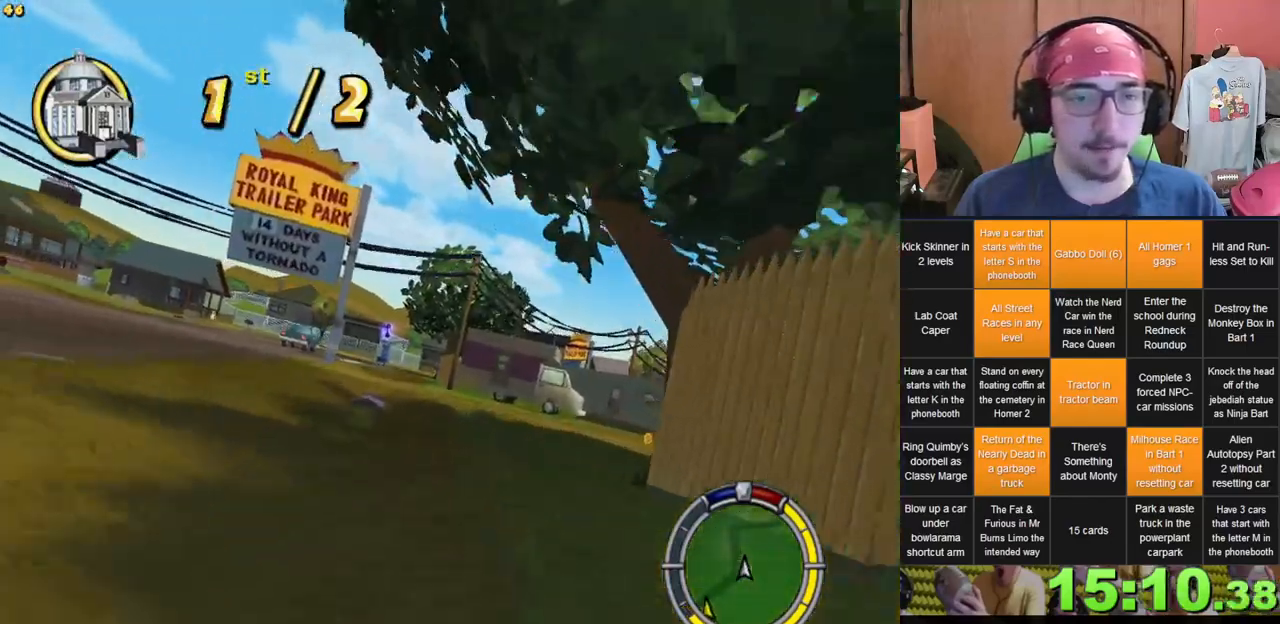
{"dt_ms": 500, "buttons": ["L2"], "left_stick": "right", "right_stick": "center", "events": [[33, "L2", "down"]]}
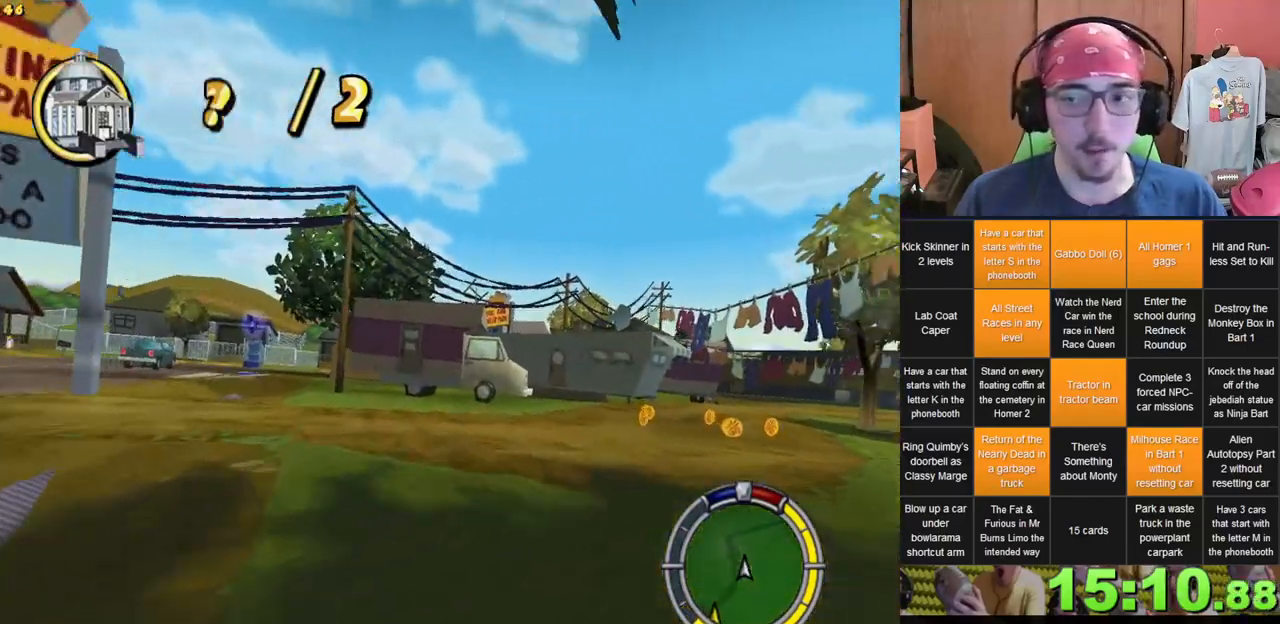
{"dt_ms": 500, "buttons": [], "left_stick": "right", "right_stick": "center", "events": [[67, "L2", "up"]]}
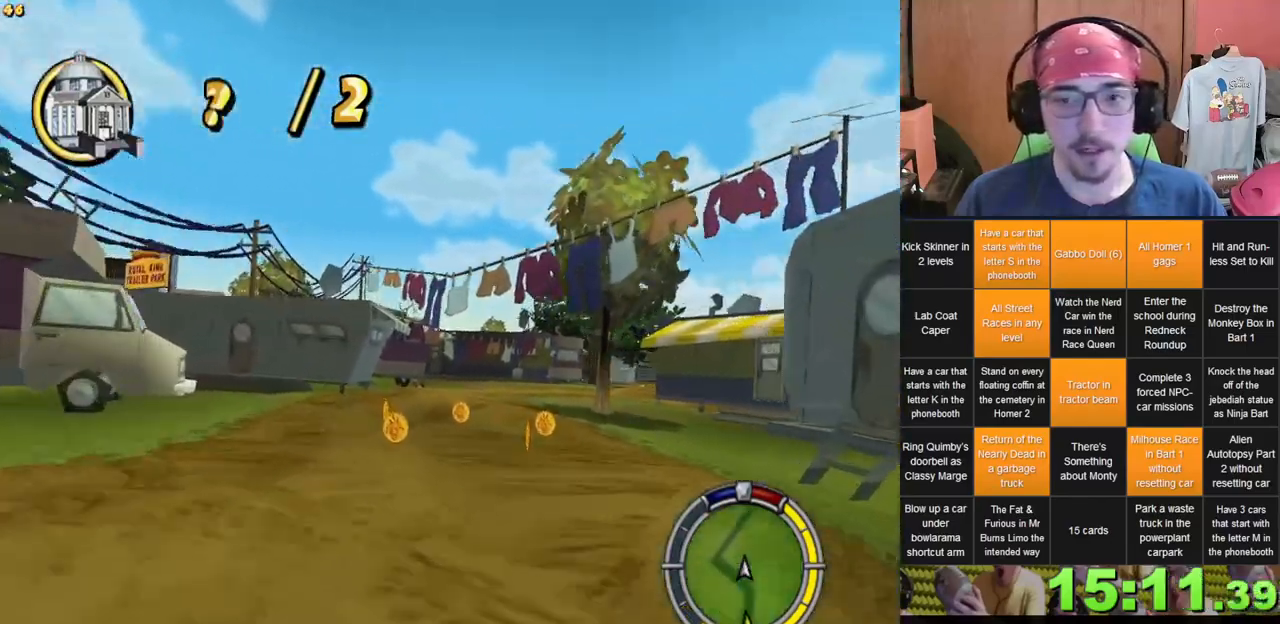
{"dt_ms": 500, "buttons": [], "left_stick": "center", "right_stick": "center", "events": [[17, "left_stick", "center"], [250, "left_stick", "right"], [383, "left_stick", "center"]]}
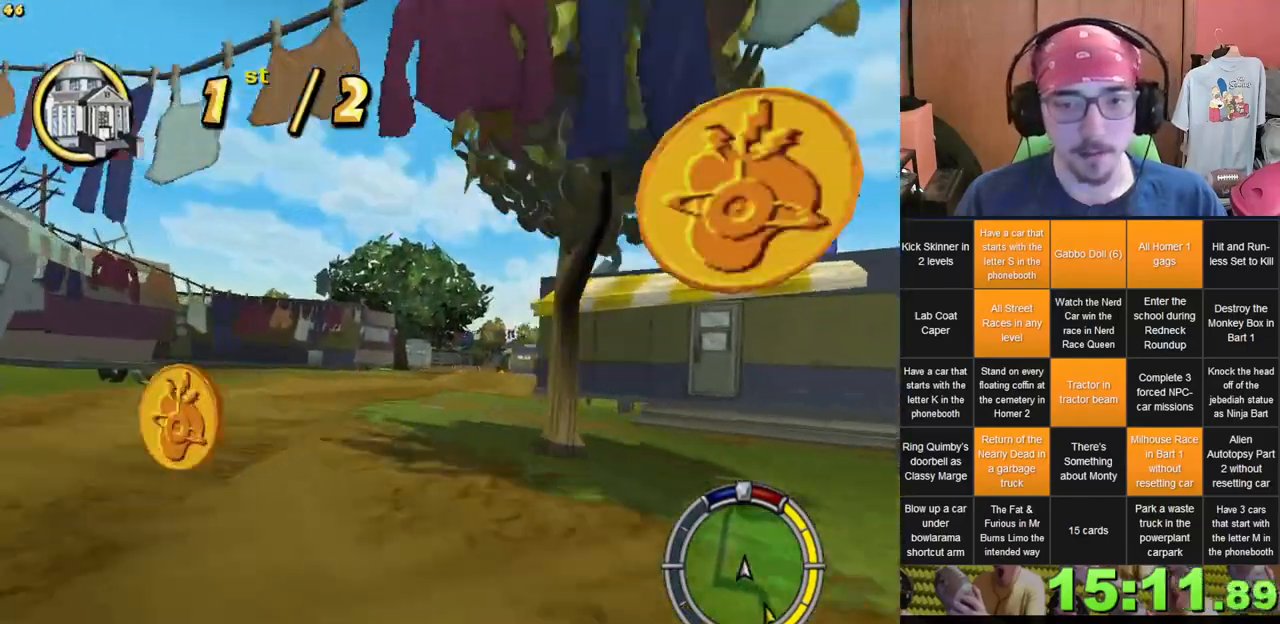
{"dt_ms": 500, "buttons": [], "left_stick": "center", "right_stick": "center", "events": [[200, "left_stick", "left"], [367, "left_stick", "center"]]}
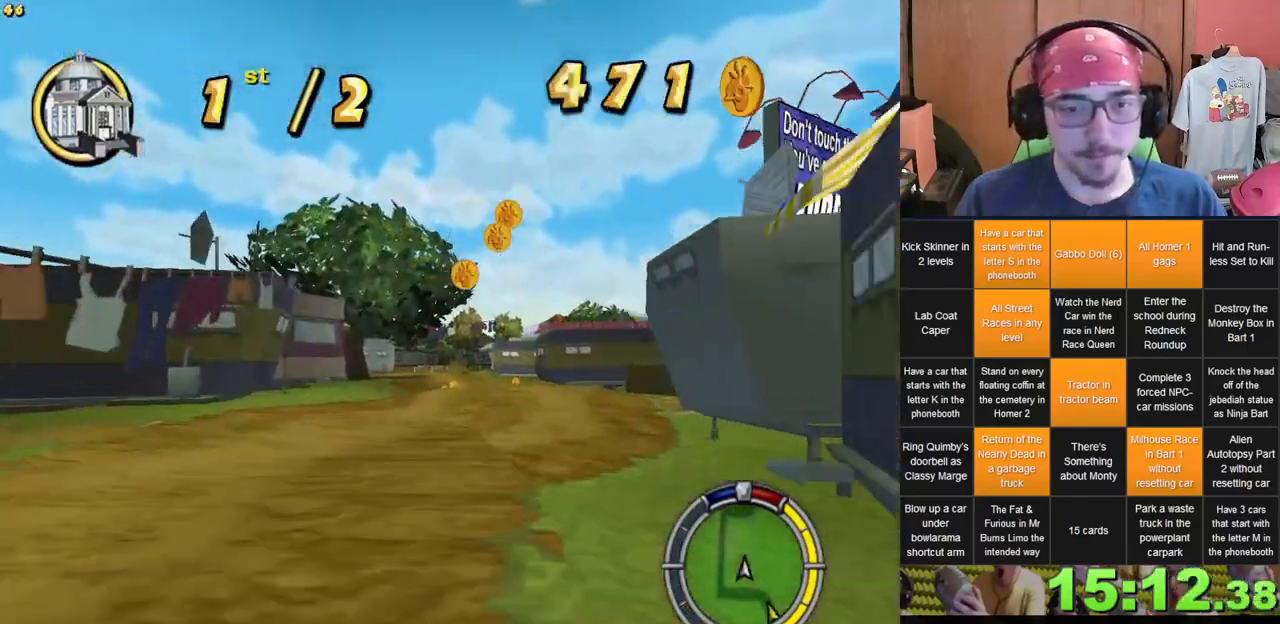
{"dt_ms": 500, "buttons": [], "left_stick": "right", "right_stick": "center", "events": [[233, "left_stick", "left"], [350, "left_stick", "center"], [483, "left_stick", "right"]]}
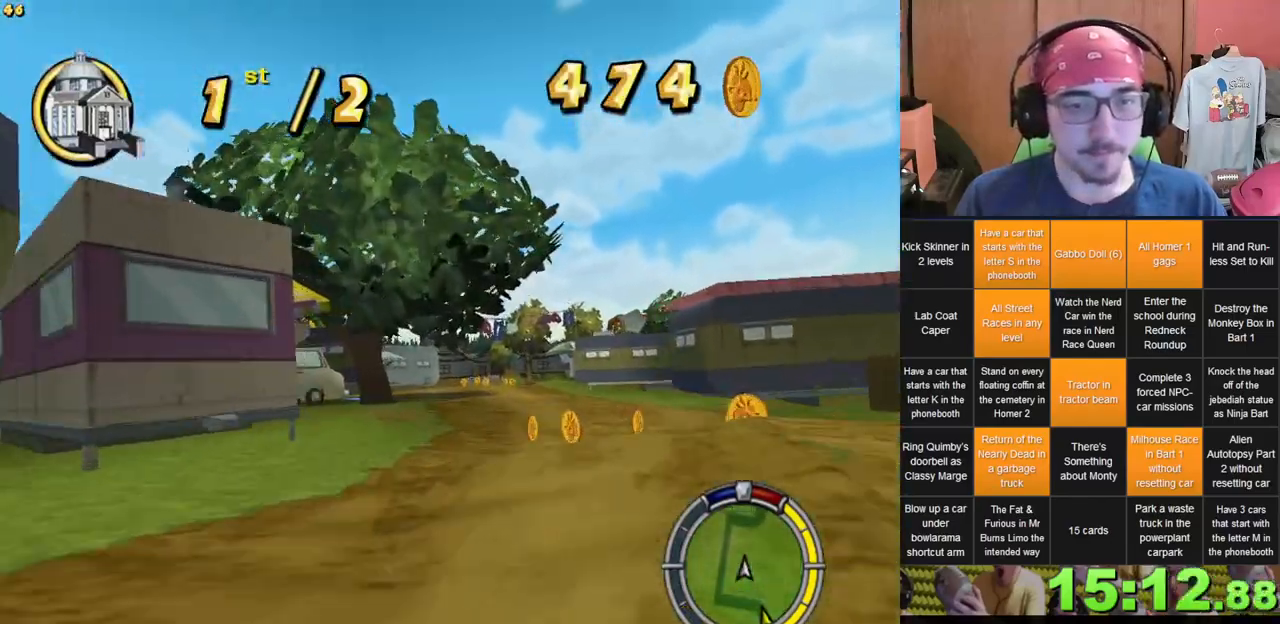
{"dt_ms": 500, "buttons": [], "left_stick": "right", "right_stick": "center", "events": [[233, "left_stick", "center"], [400, "left_stick", "right"]]}
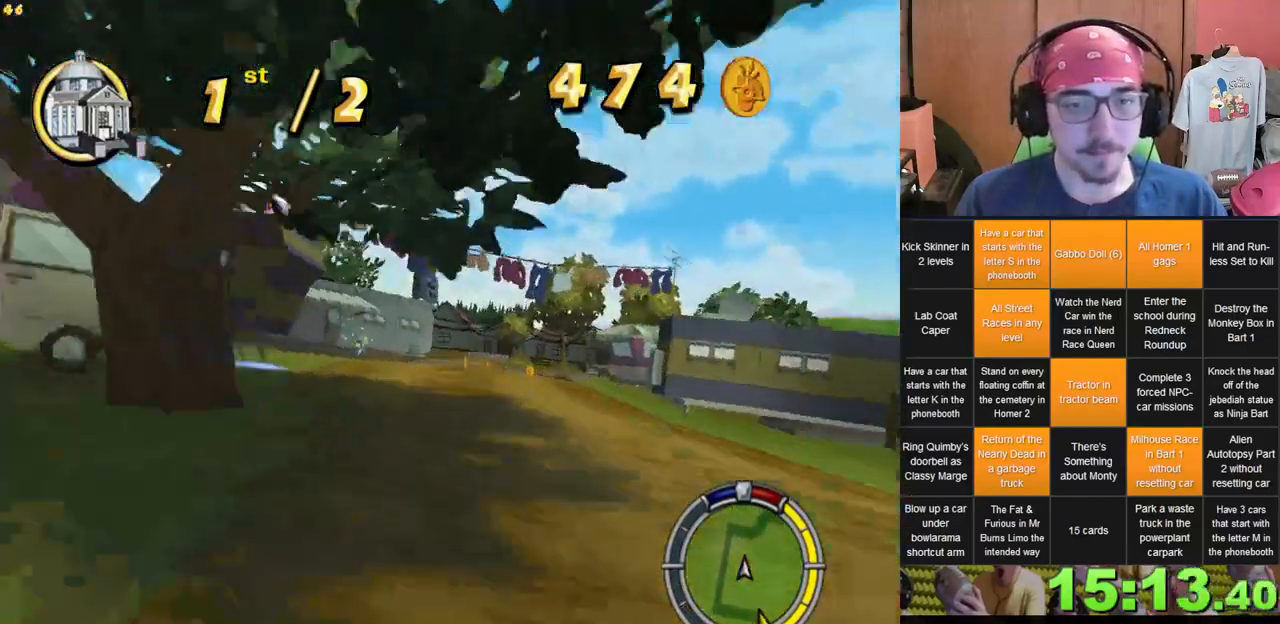
{"dt_ms": 1000, "buttons": [], "left_stick": "left", "right_stick": "center", "events": [[267, "left_stick", "center"], [317, "left_stick", "left"], [500, "left_stick", "center"], [750, "left_stick", "left"]]}
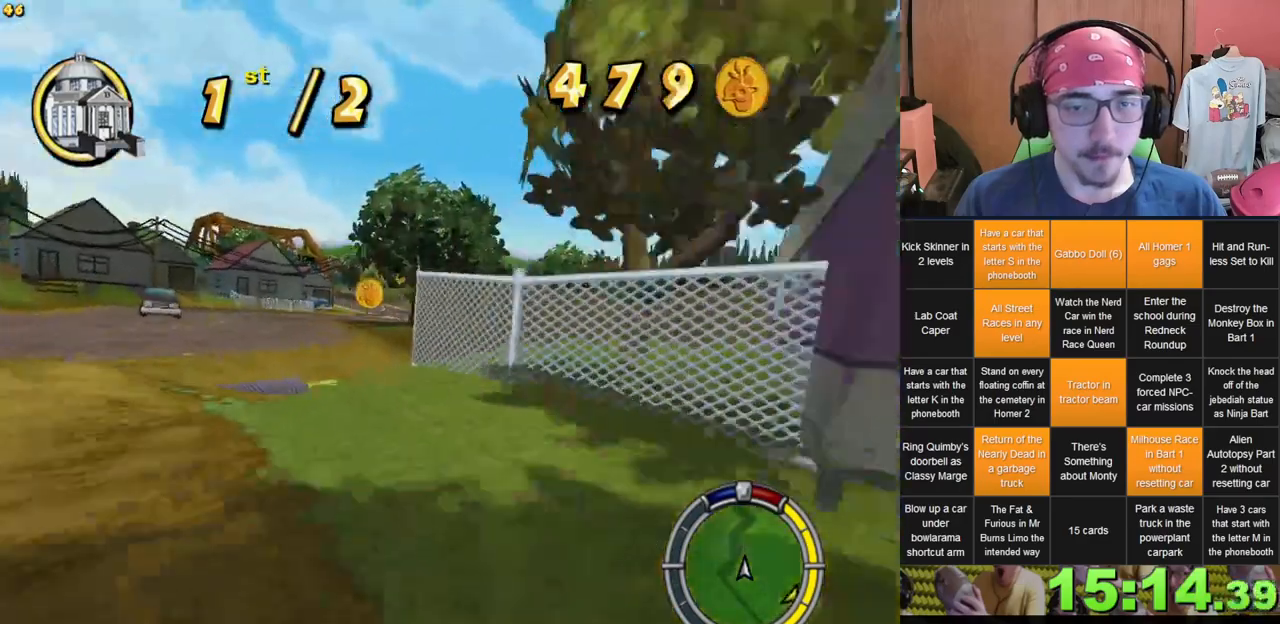
{"dt_ms": 500, "buttons": [], "left_stick": "center", "right_stick": "center", "events": [[200, "left_stick", "center"], [267, "left_stick", "right"], [450, "left_stick", "center"]]}
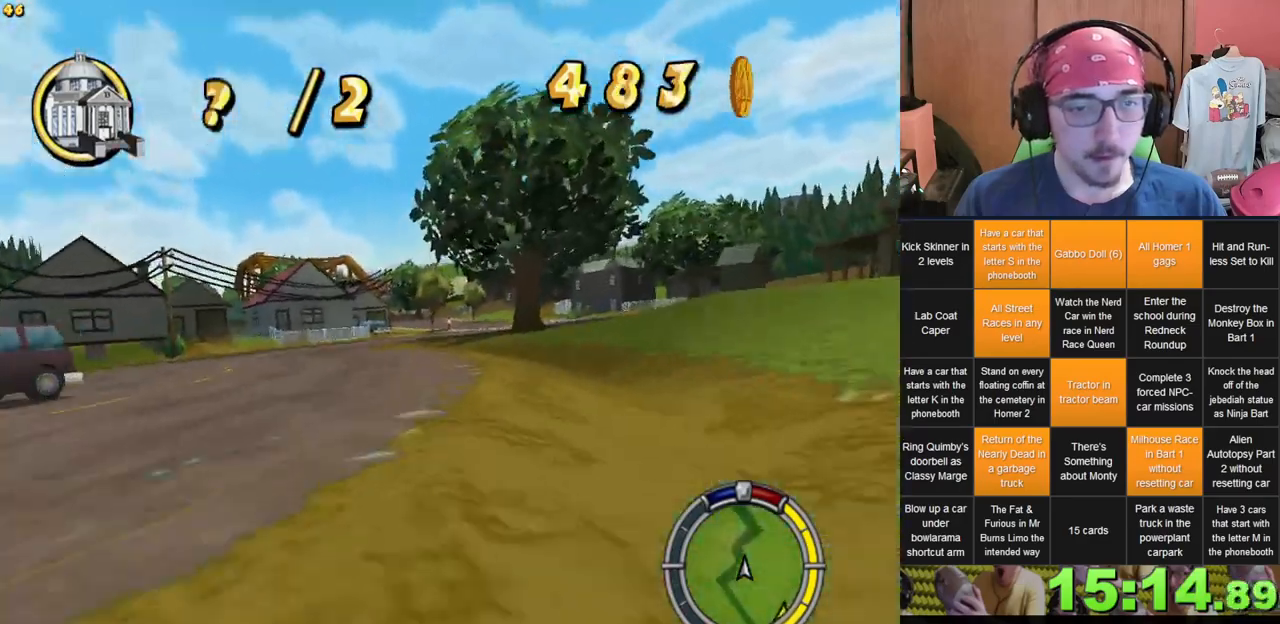
{"dt_ms": 500, "buttons": [], "left_stick": "right", "right_stick": "center", "events": [[83, "left_stick", "left"], [250, "left_stick", "center"], [350, "left_stick", "right"]]}
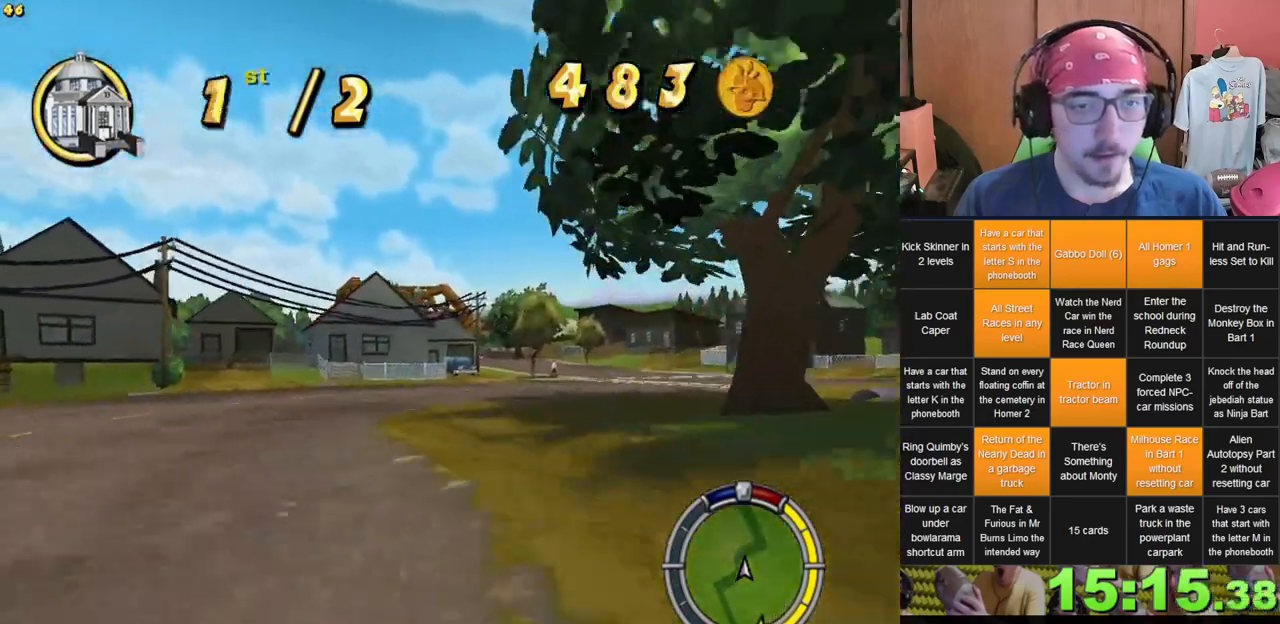
{"dt_ms": 1000, "buttons": [], "left_stick": "left", "right_stick": "center", "events": [[367, "left_stick", "center"], [450, "left_stick", "left"], [683, "left_stick", "center"], [800, "left_stick", "left"]]}
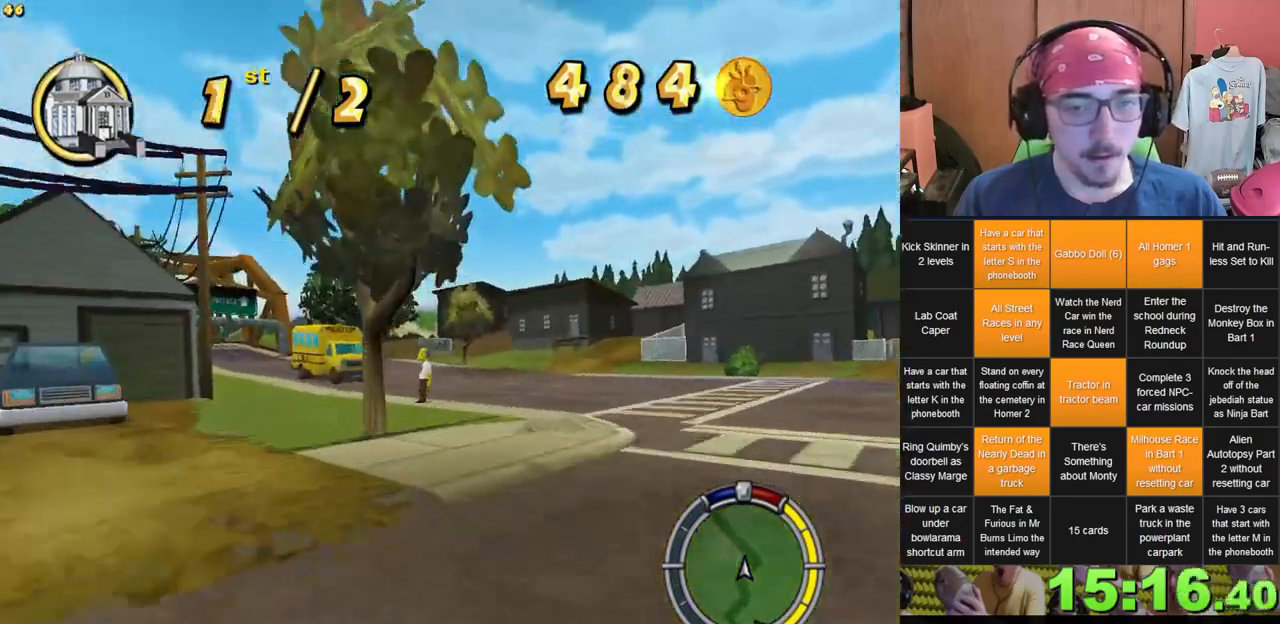
{"dt_ms": 500, "buttons": [], "left_stick": "left", "right_stick": "center", "events": []}
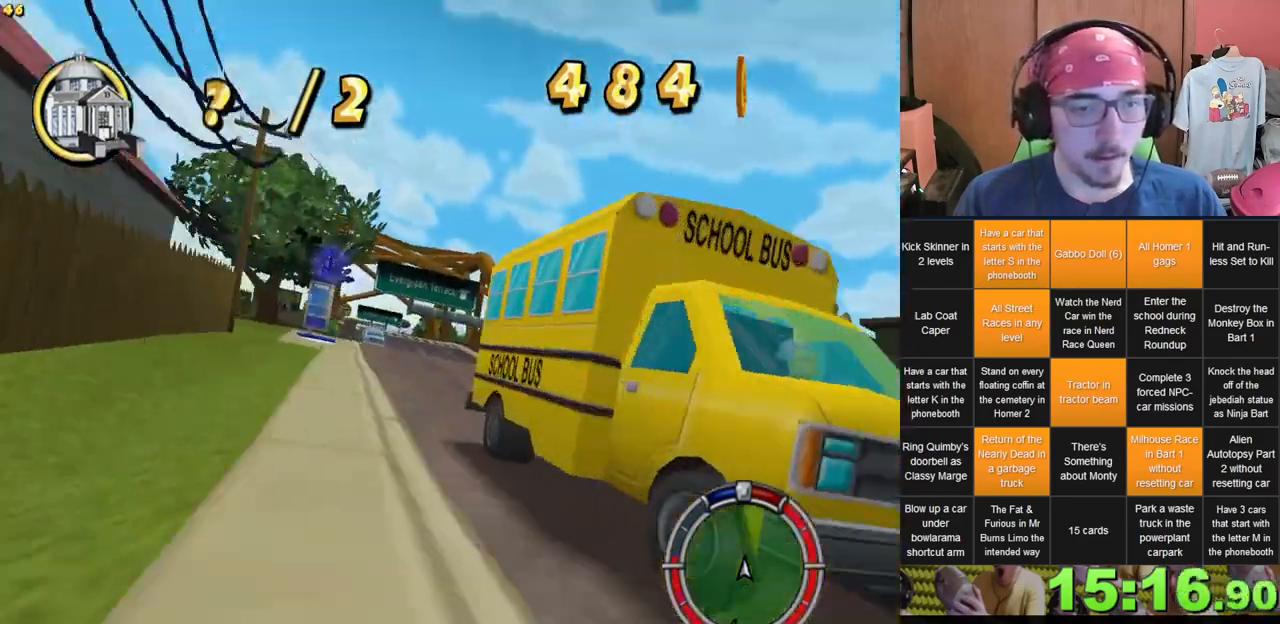
{"dt_ms": 500, "buttons": [], "left_stick": "right", "right_stick": "center", "events": [[83, "left_stick", "center"], [167, "left_stick", "right"]]}
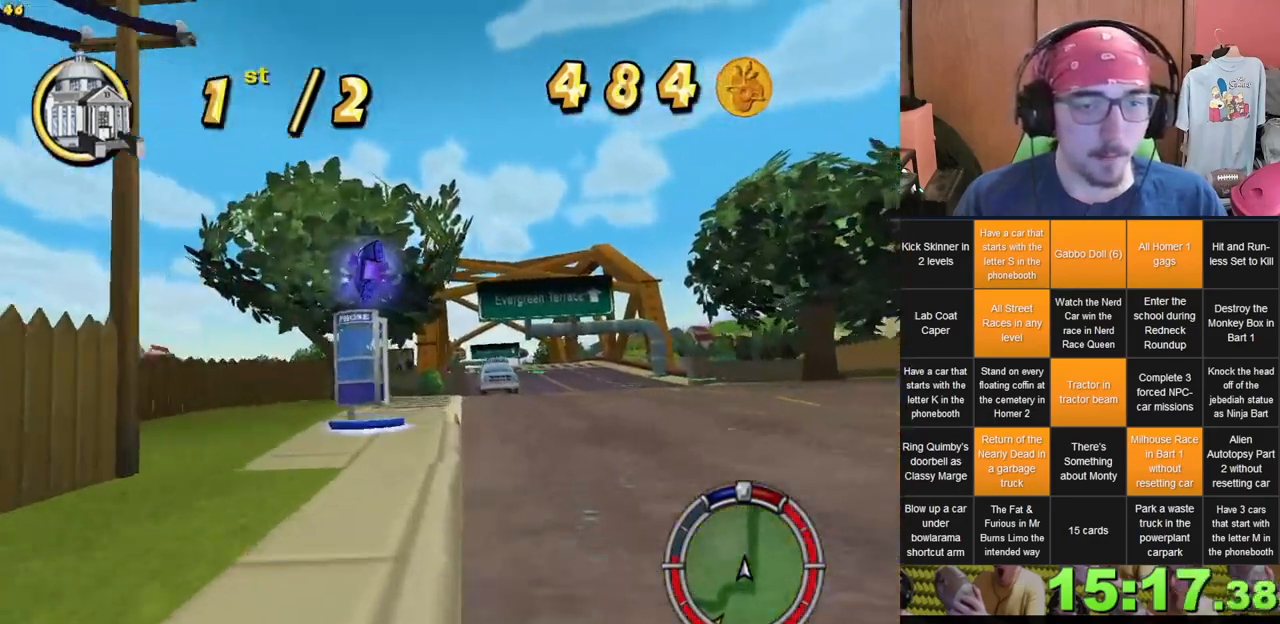
{"dt_ms": 500, "buttons": [], "left_stick": "left", "right_stick": "center", "events": [[333, "left_stick", "center"], [417, "left_stick", "left"]]}
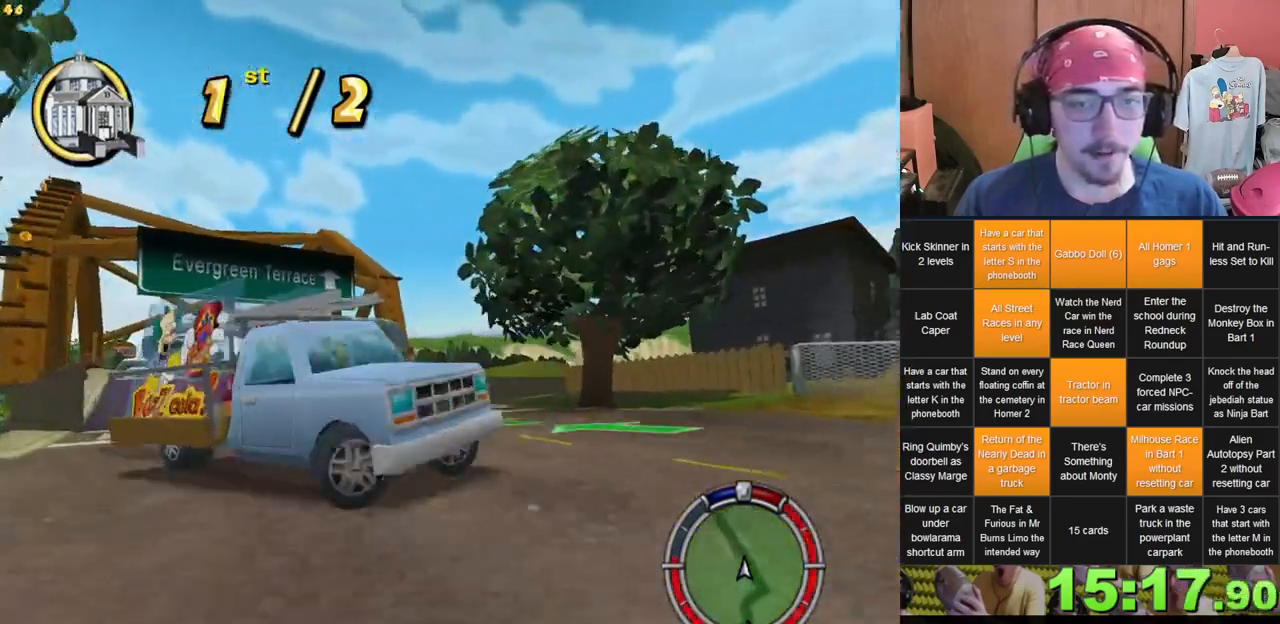
{"dt_ms": 500, "buttons": [], "left_stick": "left", "right_stick": "center", "events": []}
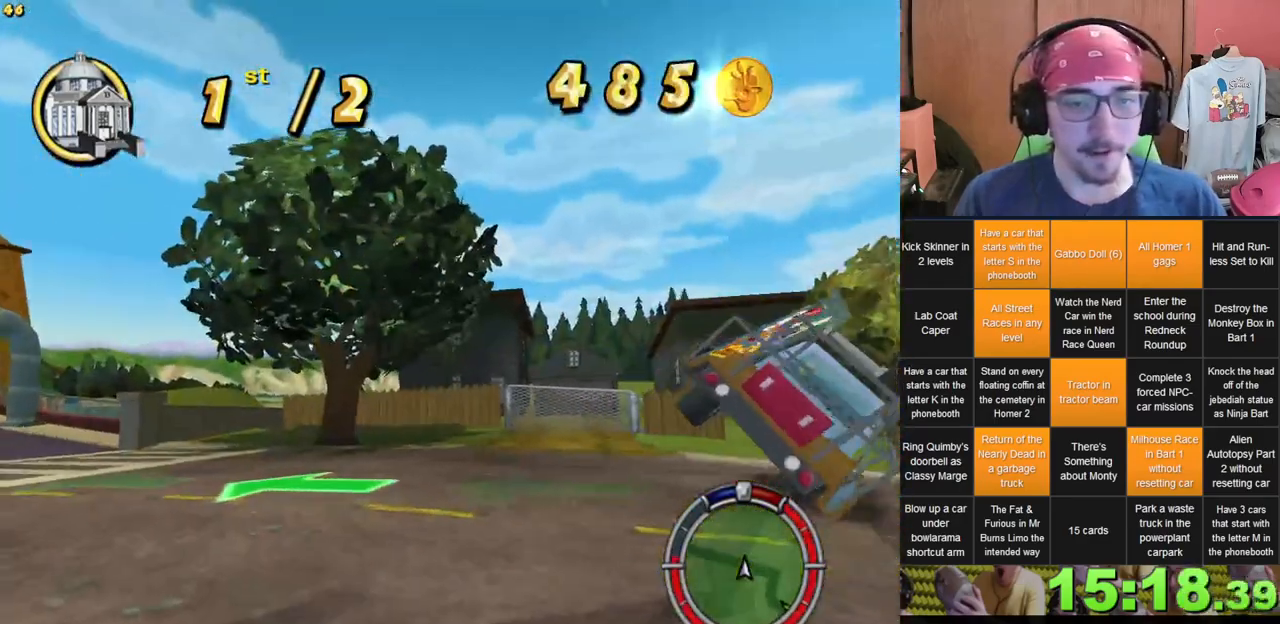
{"dt_ms": 500, "buttons": [], "left_stick": "left", "right_stick": "center", "events": []}
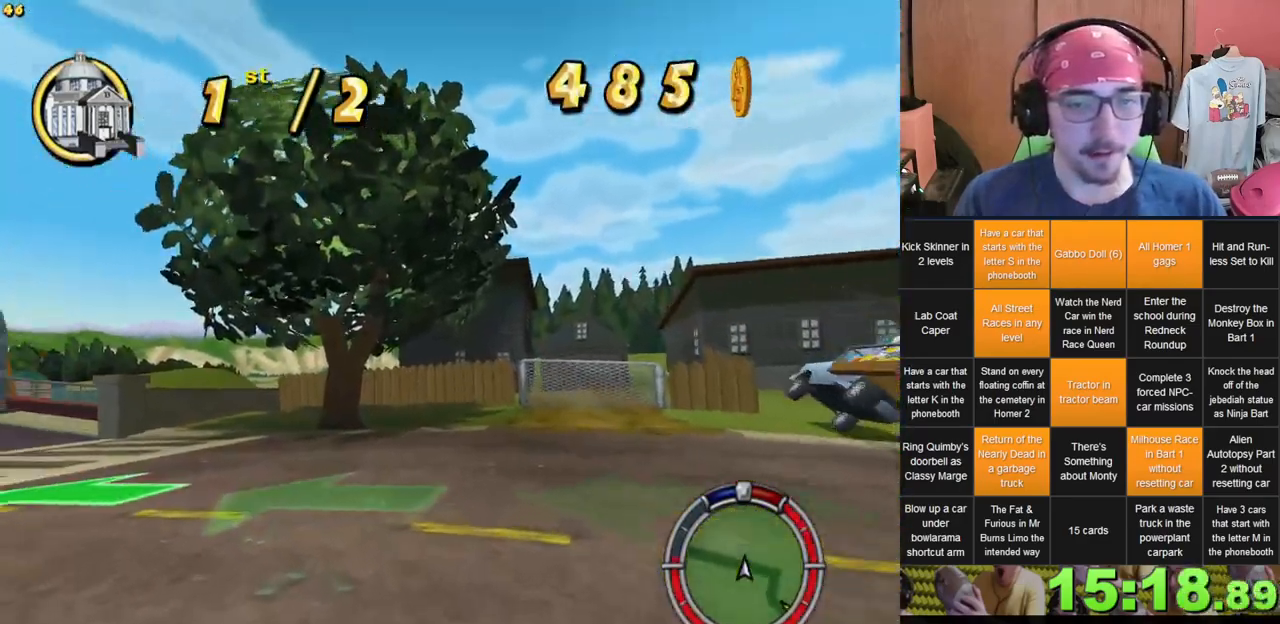
{"dt_ms": 500, "buttons": [], "left_stick": "center", "right_stick": "center", "events": [[400, "left_stick", "center"]]}
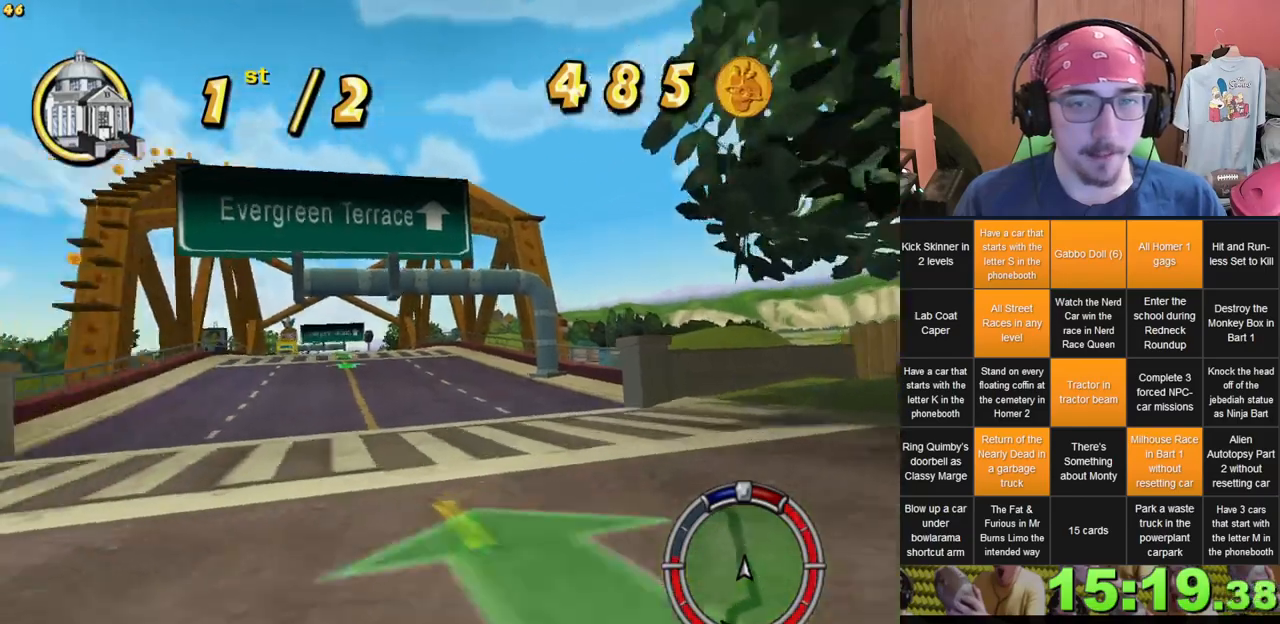
{"dt_ms": 500, "buttons": [], "left_stick": "center", "right_stick": "center"}
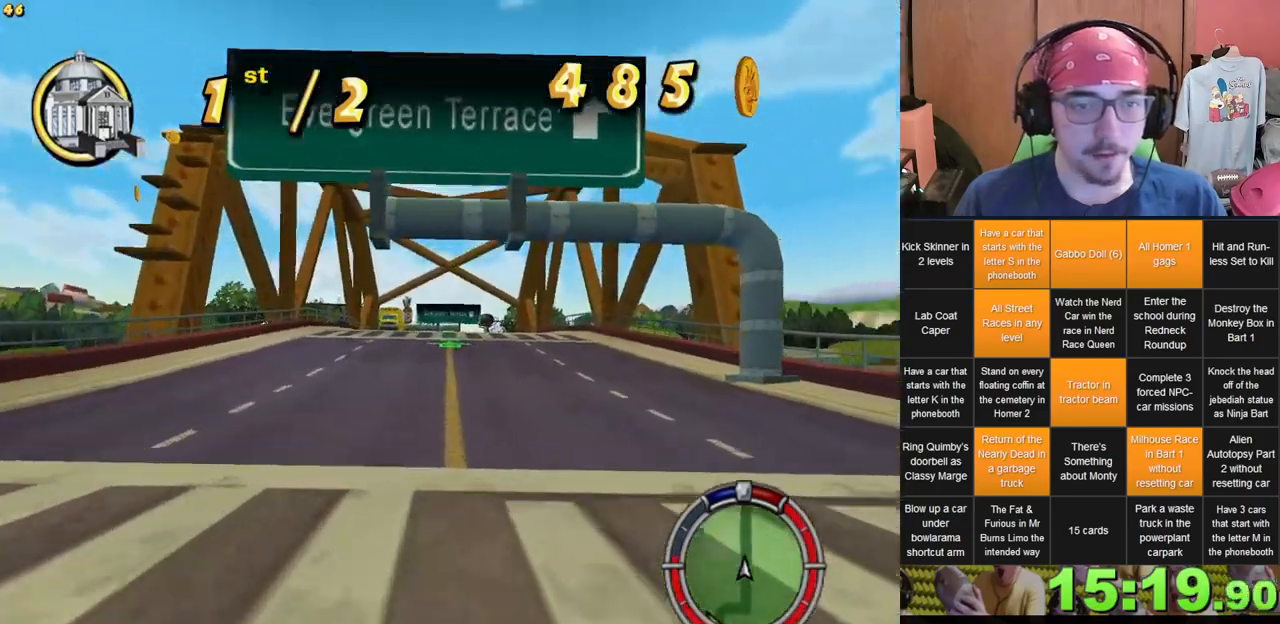
{"dt_ms": 500, "buttons": [], "left_stick": "left", "right_stick": "center", "events": [[50, "left_stick", "left"], [250, "left_stick", "center"], [450, "left_stick", "left"]]}